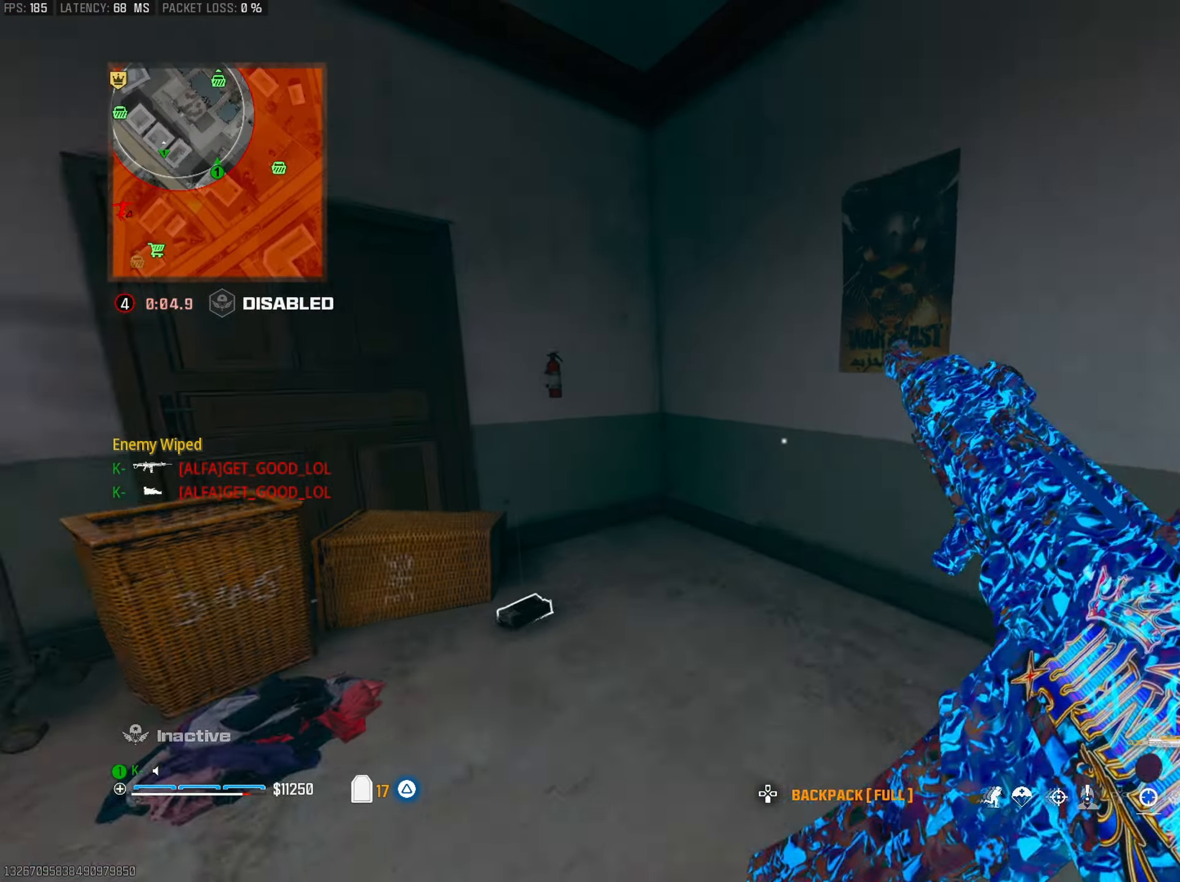
Gameplay with a controller (PlayStation layout); each line is a JSON object with the inputs held at the frame after it. "events" lists button and stick changes between this image and that frame as [ms after this image, input, new state], when the widget could be followed in between.
{"buttons": ["SQUARE", "R1"], "left_stick": "center", "right_stick": "center", "events": [[33, "R1", "down"], [67, "SQUARE", "down"], [267, "left_stick", "left"], [401, "left_stick", "center"]]}
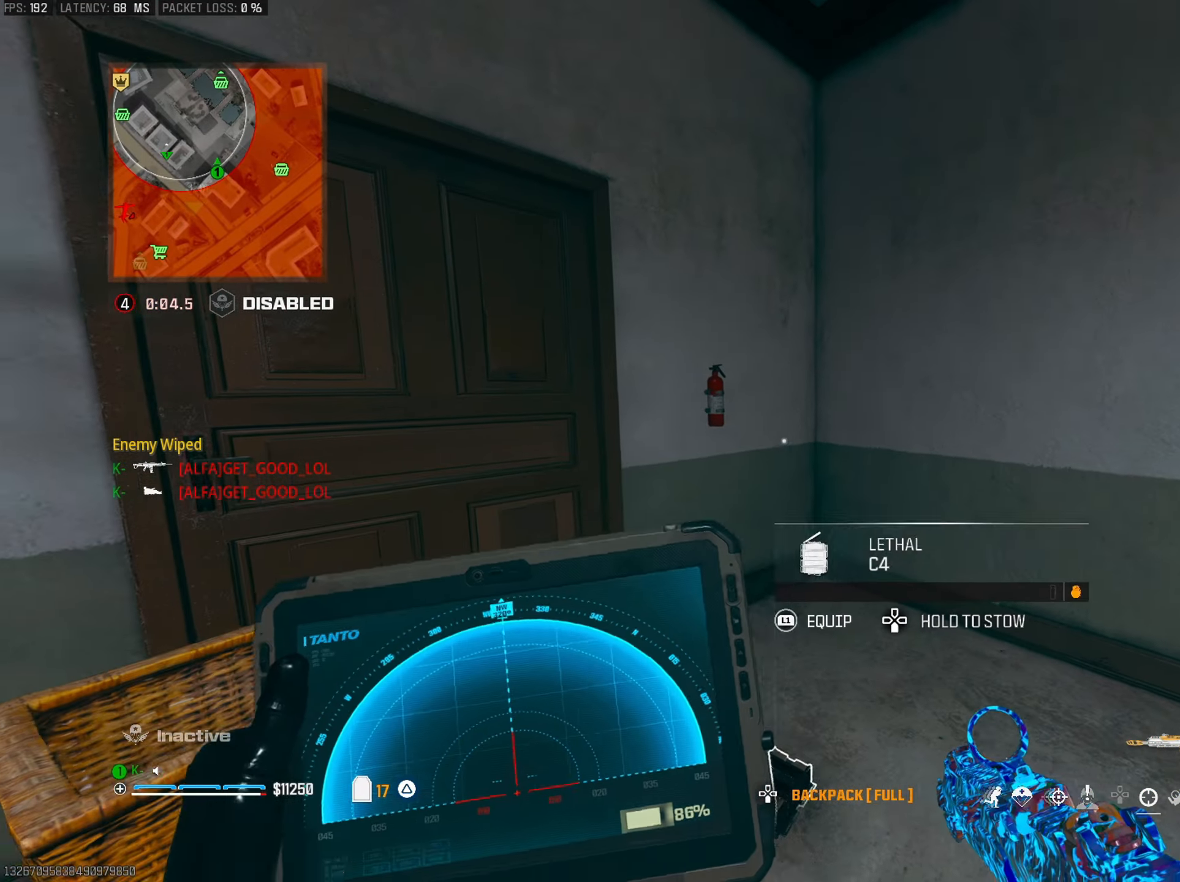
{"buttons": ["SQUARE", "R1"], "left_stick": "center", "right_stick": "center", "events": []}
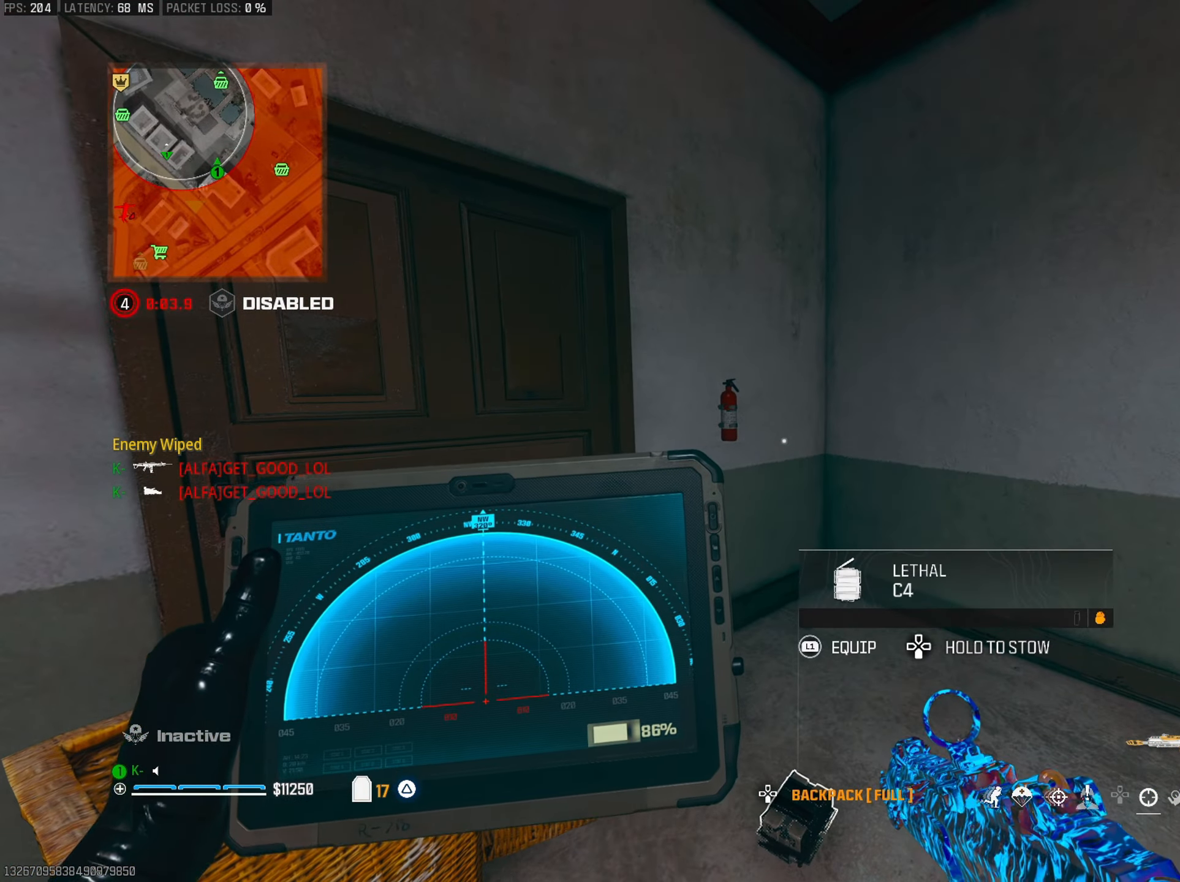
{"buttons": ["SQUARE", "R1"], "left_stick": "center", "right_stick": "center", "events": []}
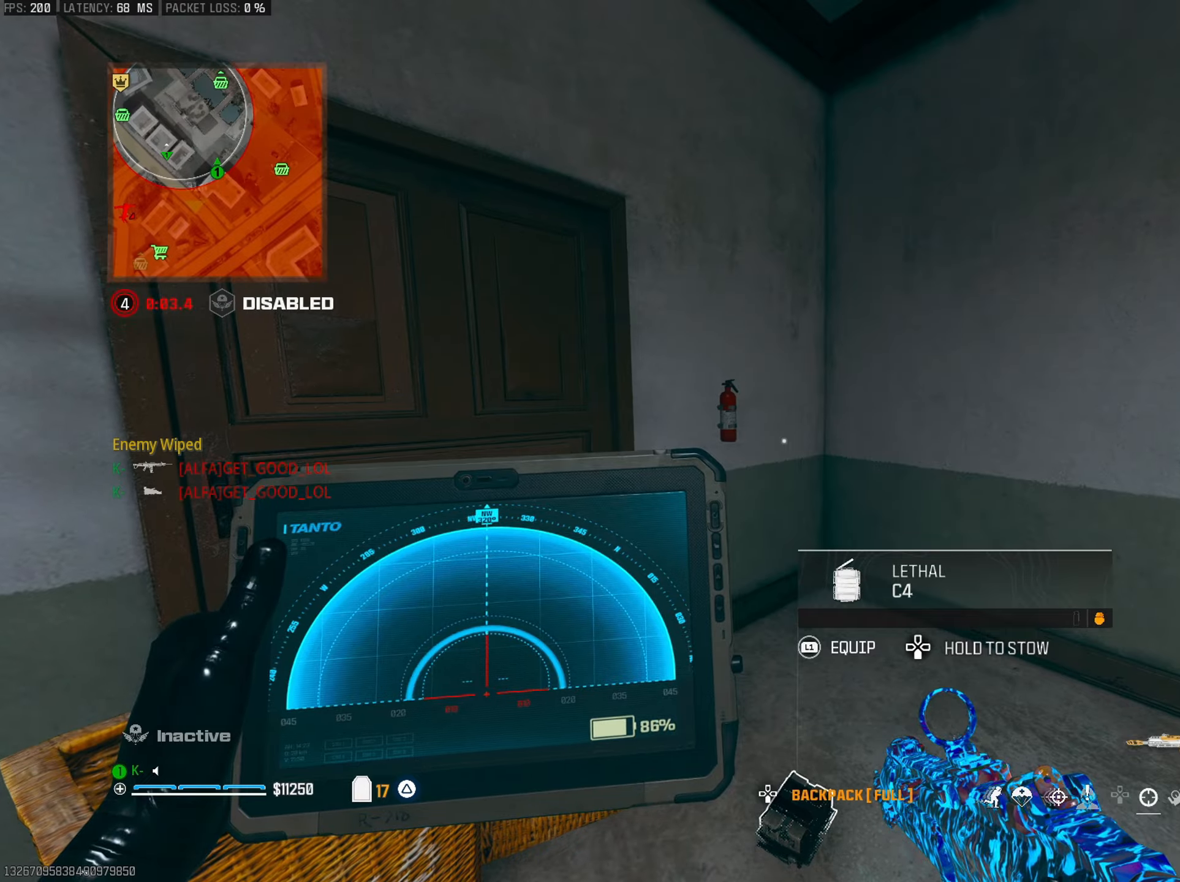
{"buttons": ["TRIANGLE", "L3"], "left_stick": "up", "right_stick": "center", "events": [[33, "SQUARE", "up"], [83, "R1", "up"], [166, "right_stick", "right"], [267, "left_stick", "right"], [317, "left_stick", "up-right"], [400, "L3", "down"], [417, "right_stick", "center"], [450, "left_stick", "up"], [500, "TRIANGLE", "down"]]}
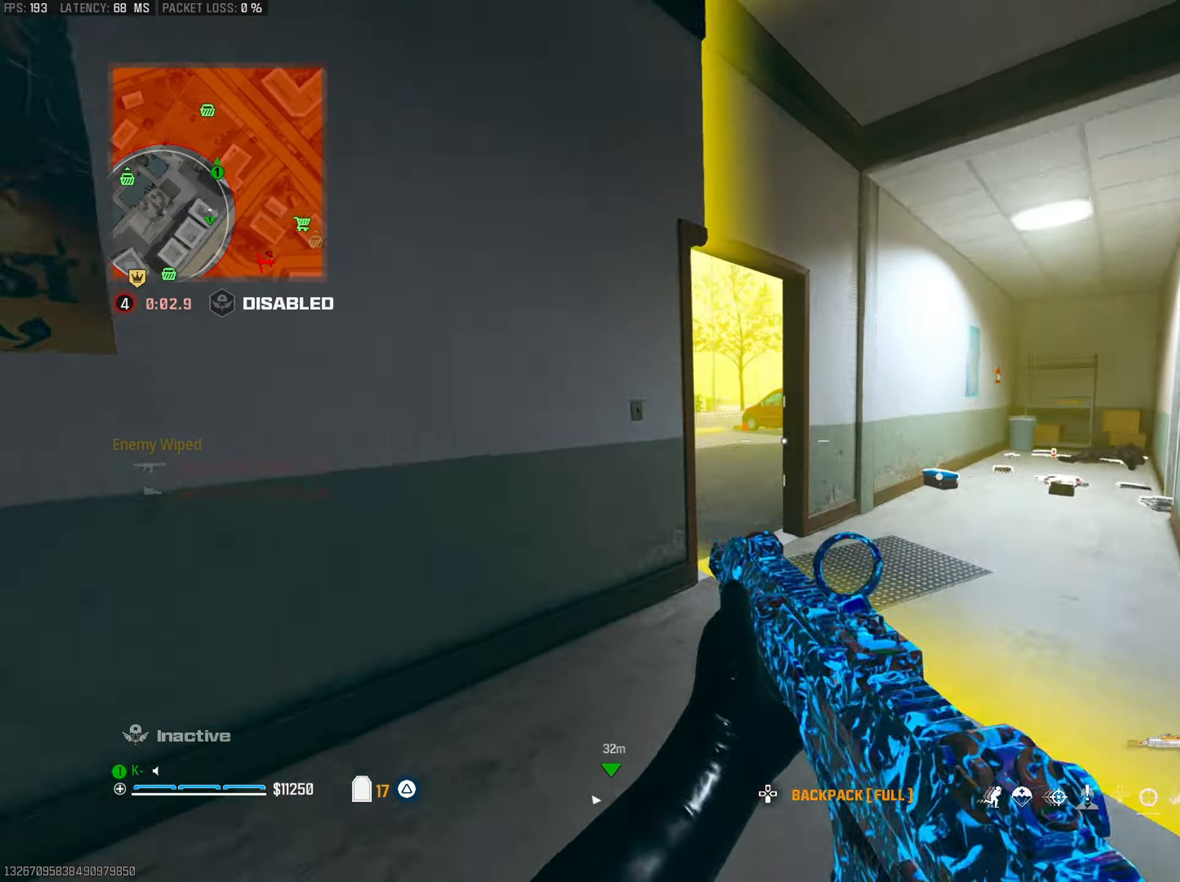
{"buttons": ["TRIANGLE"], "left_stick": "up", "right_stick": "left", "events": [[33, "L3", "up"], [50, "TRIANGLE", "up"], [117, "TRIANGLE", "down"], [117, "right_stick", "left"], [200, "right_stick", "center"], [217, "TRIANGLE", "up"], [350, "right_stick", "left"], [401, "TRIANGLE", "down"]]}
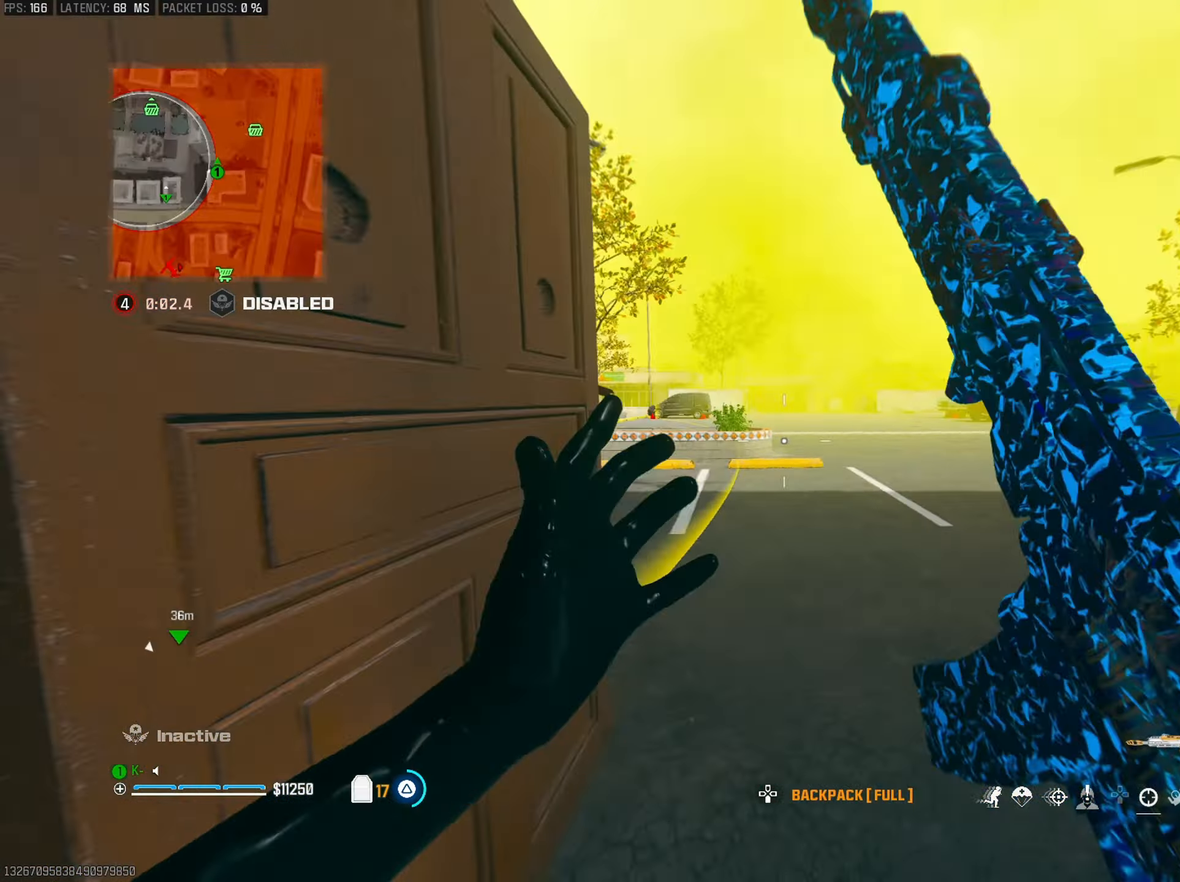
{"buttons": ["TRIANGLE"], "left_stick": "up-left", "right_stick": "center", "events": [[16, "TRIANGLE", "up"], [83, "TRIANGLE", "down"], [166, "TRIANGLE", "up"], [166, "right_stick", "right"], [267, "TRIANGLE", "down"], [283, "right_stick", "left"], [300, "left_stick", "up-left"], [350, "TRIANGLE", "up"], [433, "TRIANGLE", "down"], [500, "right_stick", "center"]]}
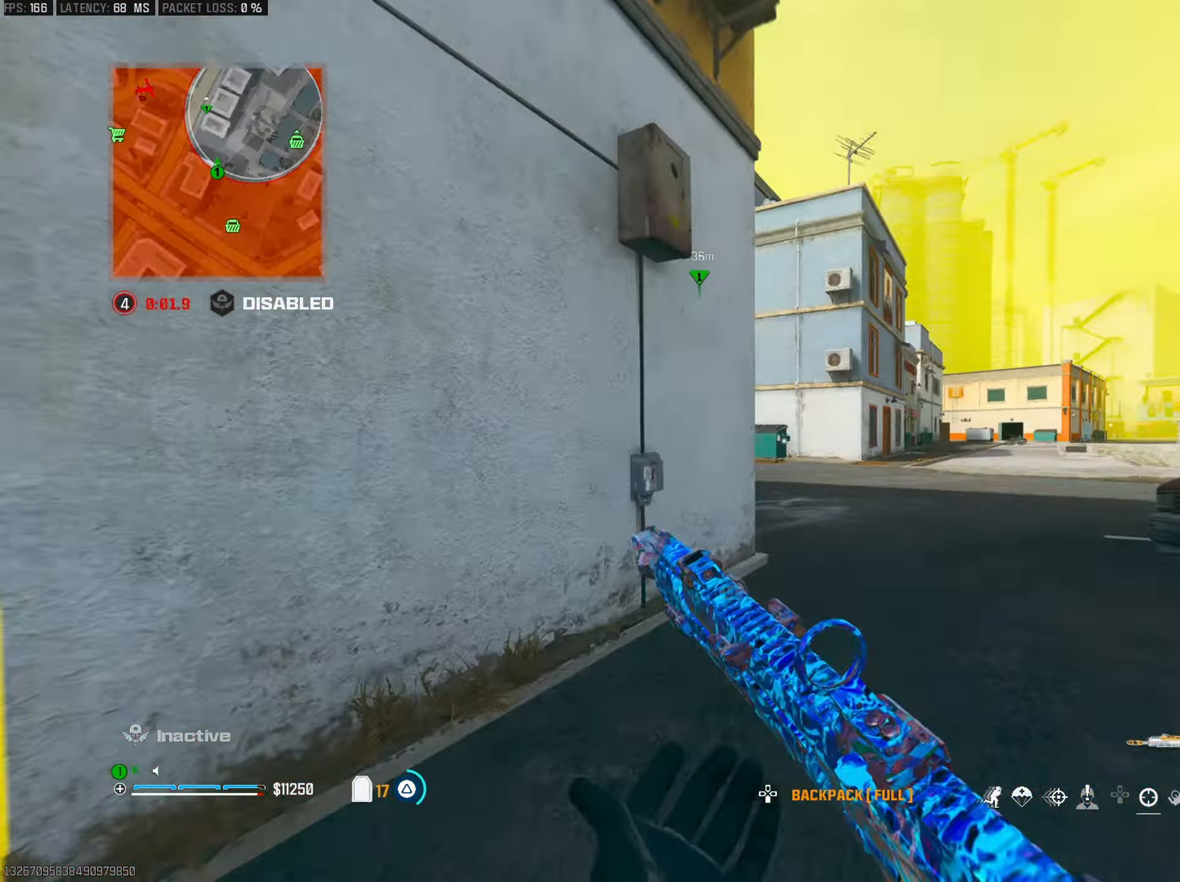
{"buttons": [], "left_stick": "up-left", "right_stick": "left", "events": [[33, "TRIANGLE", "up"], [50, "right_stick", "right"], [100, "right_stick", "center"], [150, "right_stick", "left"], [184, "R3", "down"], [200, "left_stick", "up"], [200, "right_stick", "center"], [300, "R3", "up"], [401, "CROSS", "down"], [434, "left_stick", "up-left"], [484, "right_stick", "left"], [501, "CROSS", "up"]]}
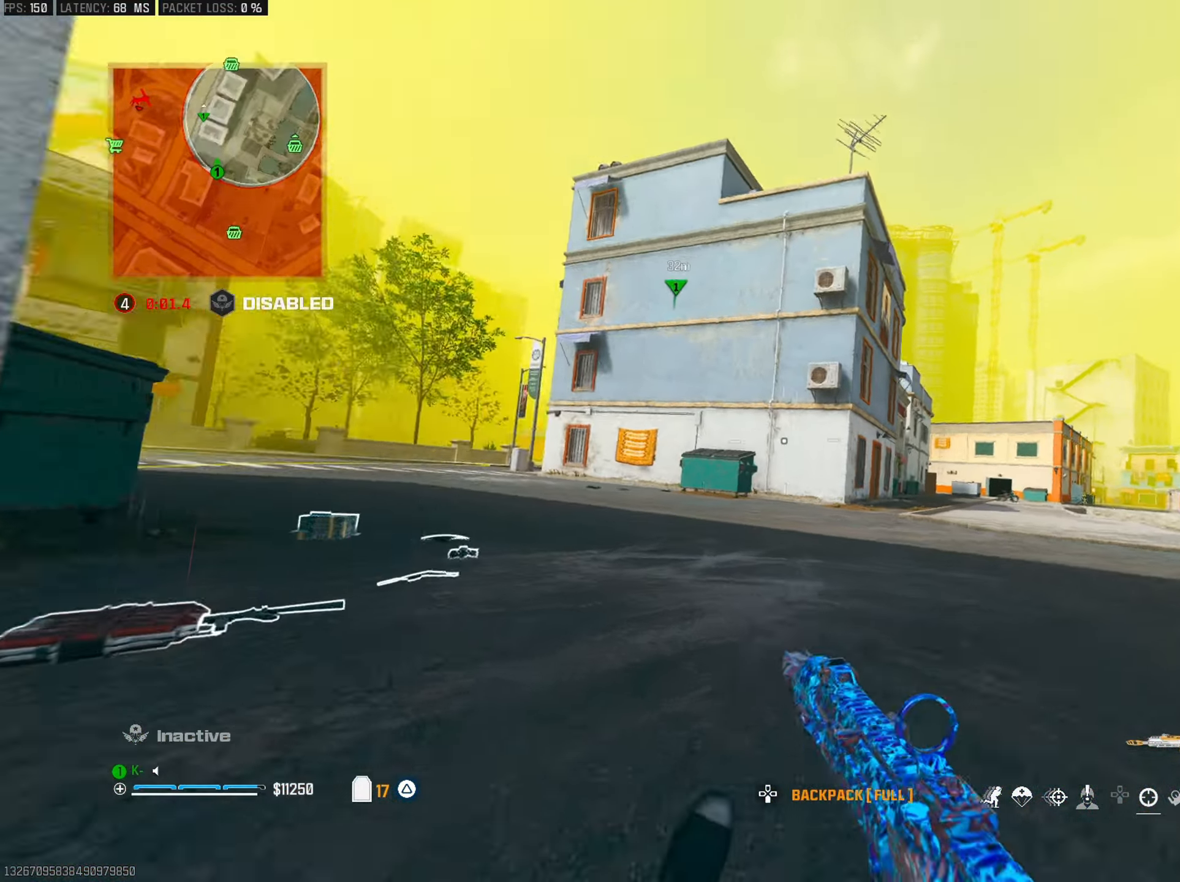
{"buttons": ["R3"], "left_stick": "right", "right_stick": "right", "events": [[83, "L3", "down"], [100, "right_stick", "center"], [217, "right_stick", "right"], [233, "L3", "up"], [267, "TRIANGLE", "down"], [267, "left_stick", "down-left"], [350, "left_stick", "down-right"], [383, "TRIANGLE", "up"], [417, "left_stick", "right"], [433, "R3", "down"]]}
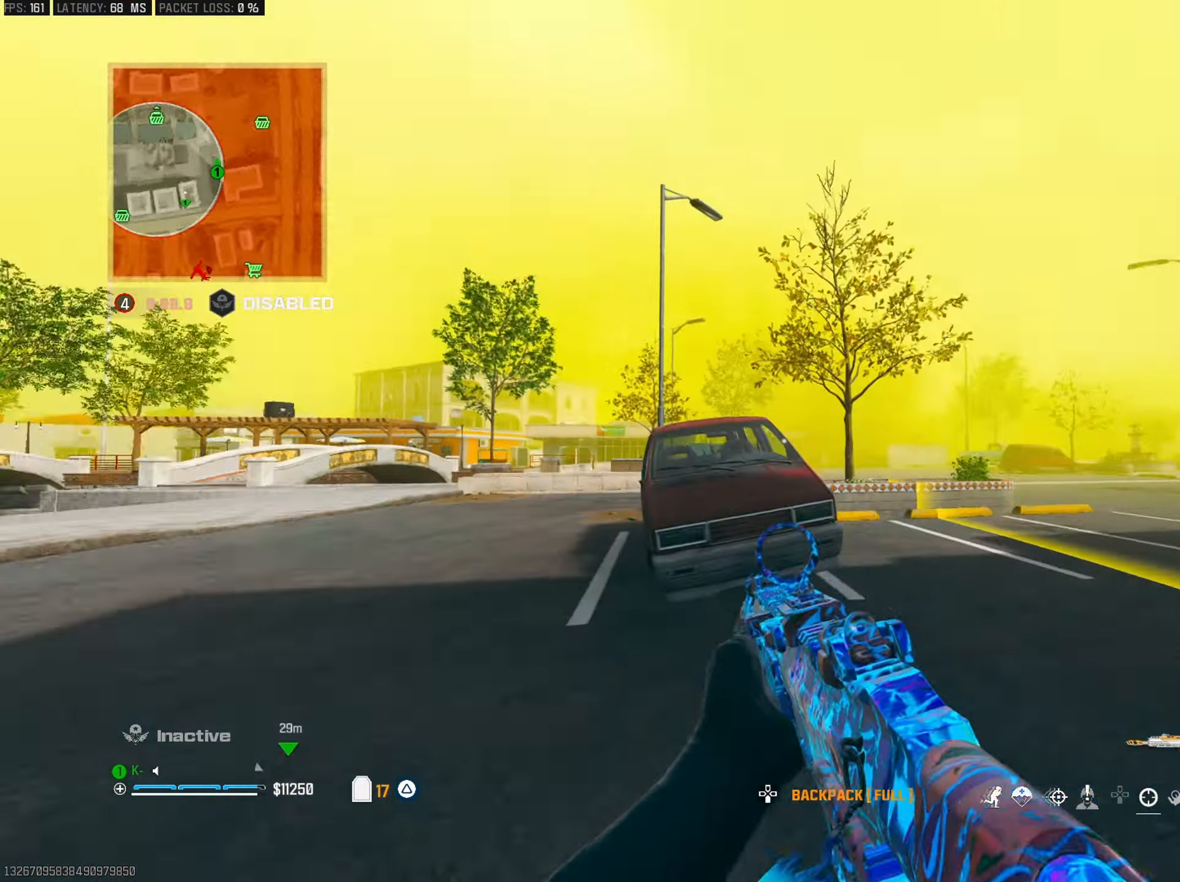
{"buttons": ["L3"], "left_stick": "up-right", "right_stick": "center", "events": [[50, "right_stick", "left"], [150, "left_stick", "up-right"], [167, "right_stick", "center"], [300, "R3", "up"], [350, "left_stick", "up"], [384, "L3", "down"], [451, "left_stick", "up-right"]]}
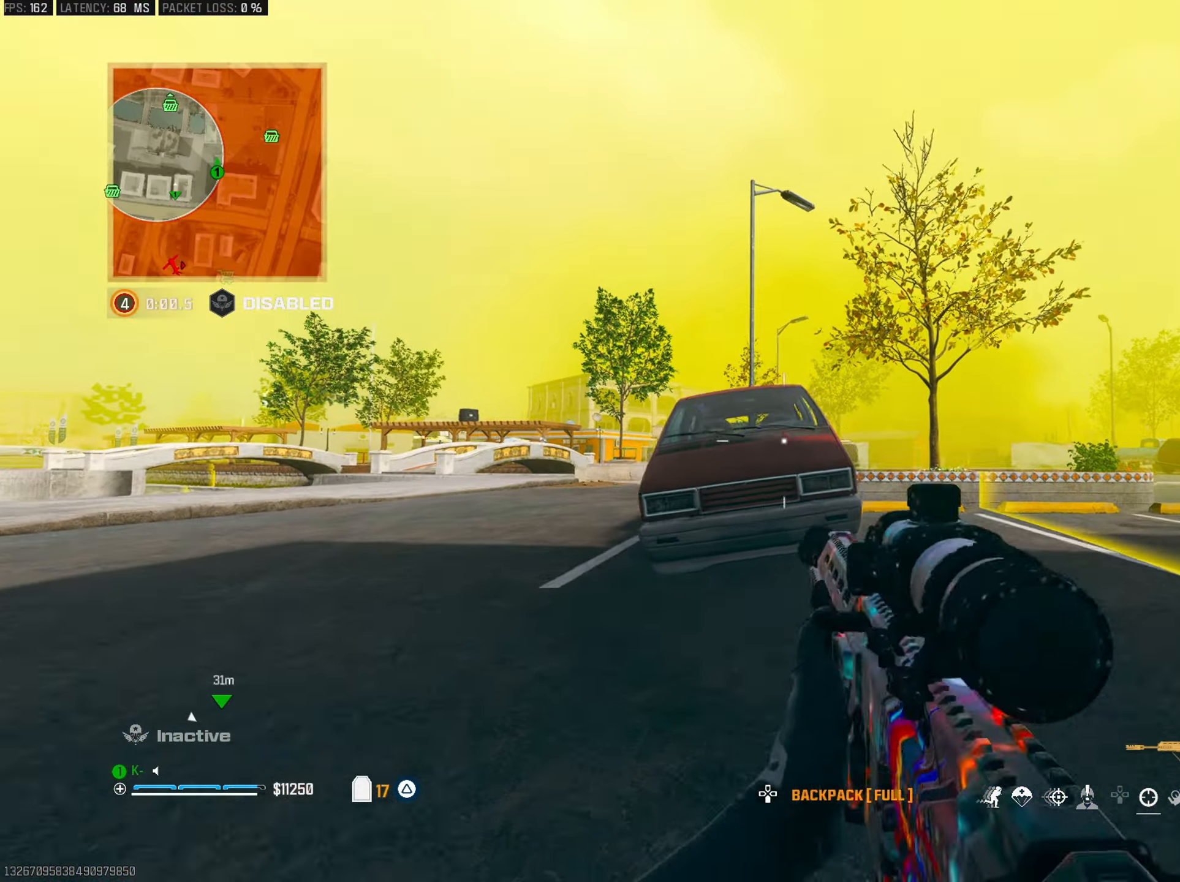
{"buttons": ["R3"], "left_stick": "left", "right_stick": "center", "events": [[16, "L3", "up"], [50, "right_stick", "right"], [200, "right_stick", "down-left"], [317, "right_stick", "up-left"], [367, "R3", "down"], [367, "left_stick", "left"], [383, "right_stick", "center"]]}
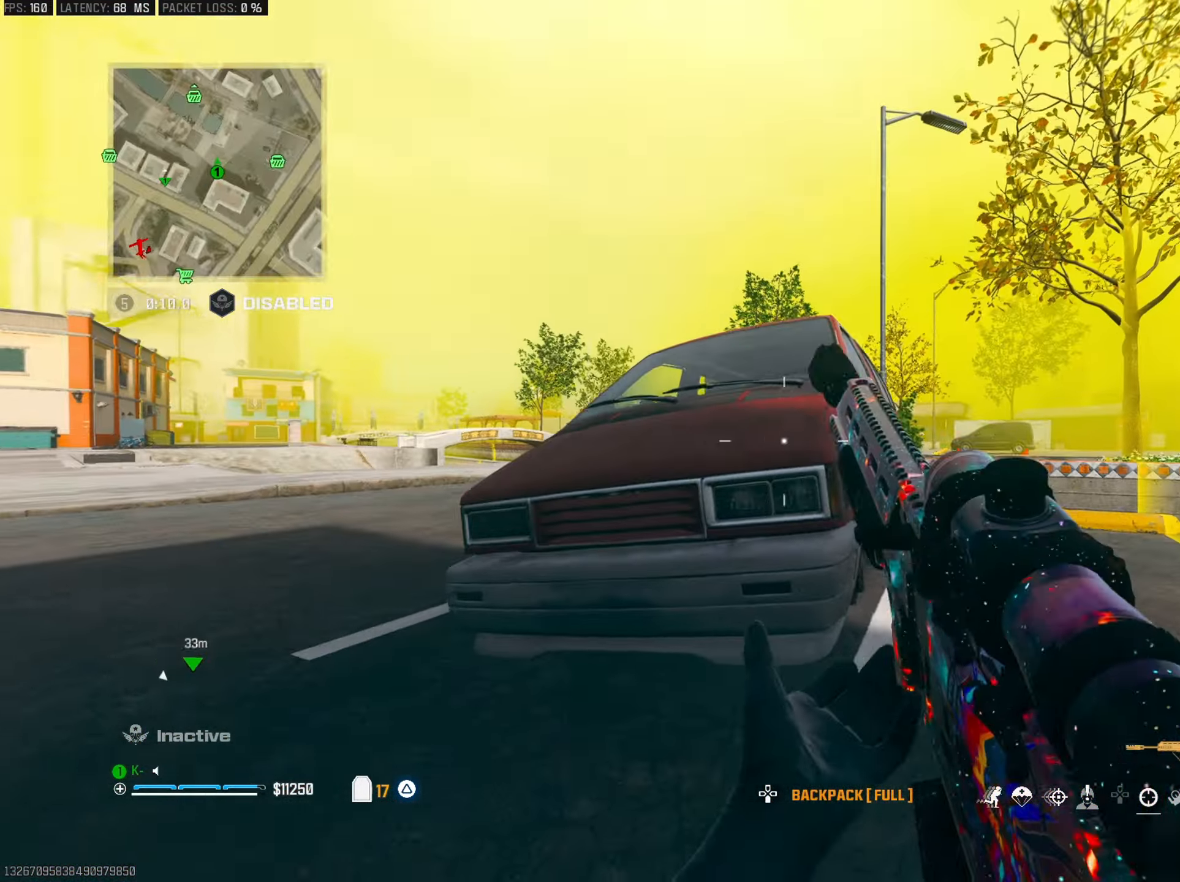
{"buttons": ["R3"], "left_stick": "down-right", "right_stick": "center"}
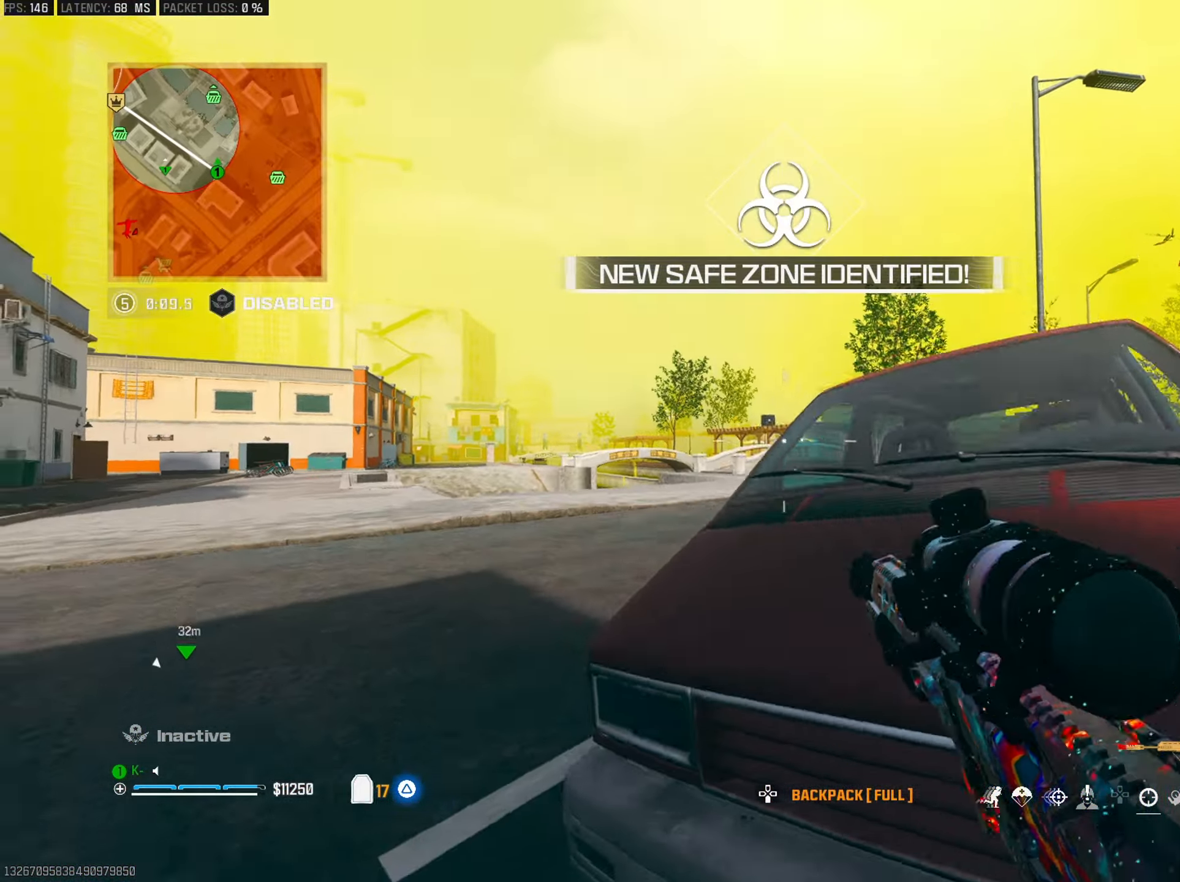
{"buttons": ["L2"], "left_stick": "down-left", "right_stick": "center", "events": [[267, "left_stick", "up-left"], [283, "R3", "up"], [317, "L3", "down"], [467, "L3", "up"], [467, "left_stick", "down-left"], [483, "L2", "down"]]}
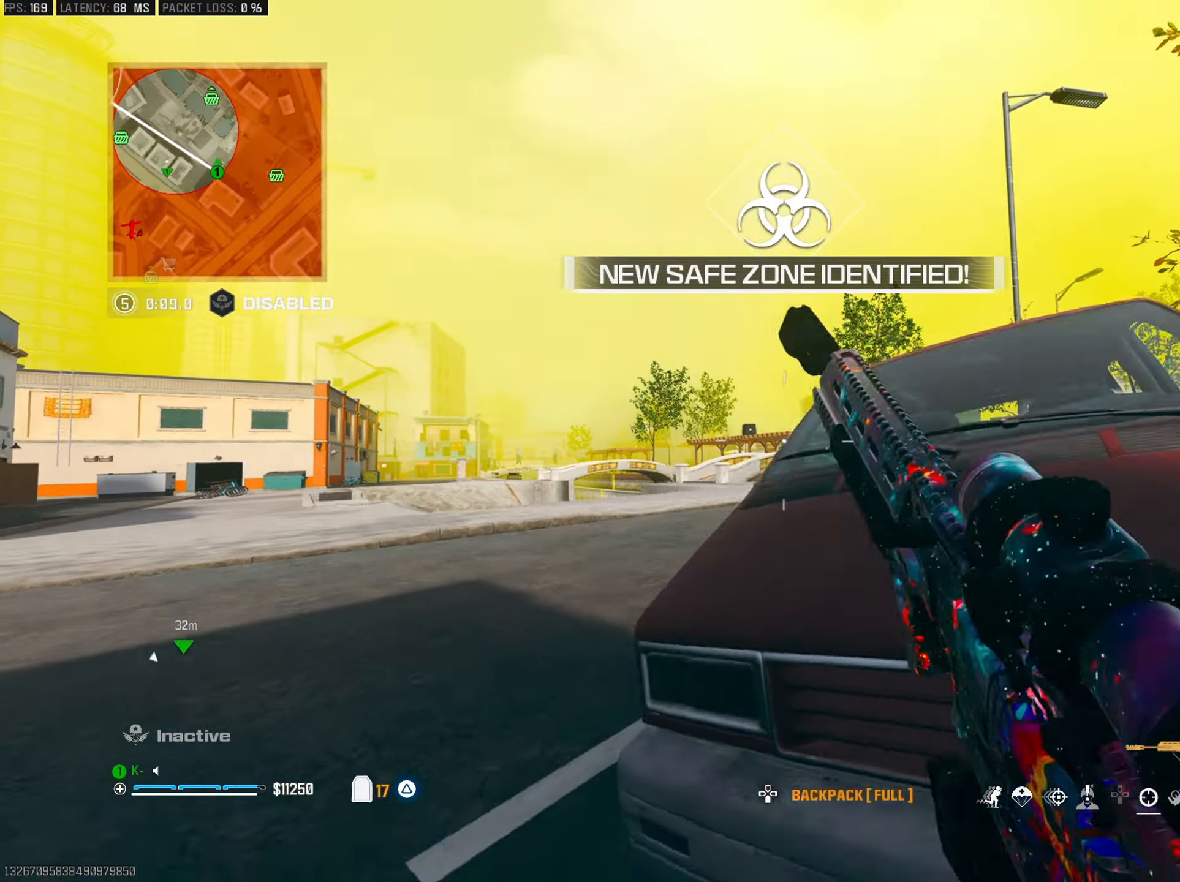
{"buttons": ["L2"], "left_stick": "up-left", "right_stick": "down", "events": [[33, "left_stick", "down-right"], [100, "left_stick", "right"], [334, "right_stick", "down"], [350, "left_stick", "up-left"]]}
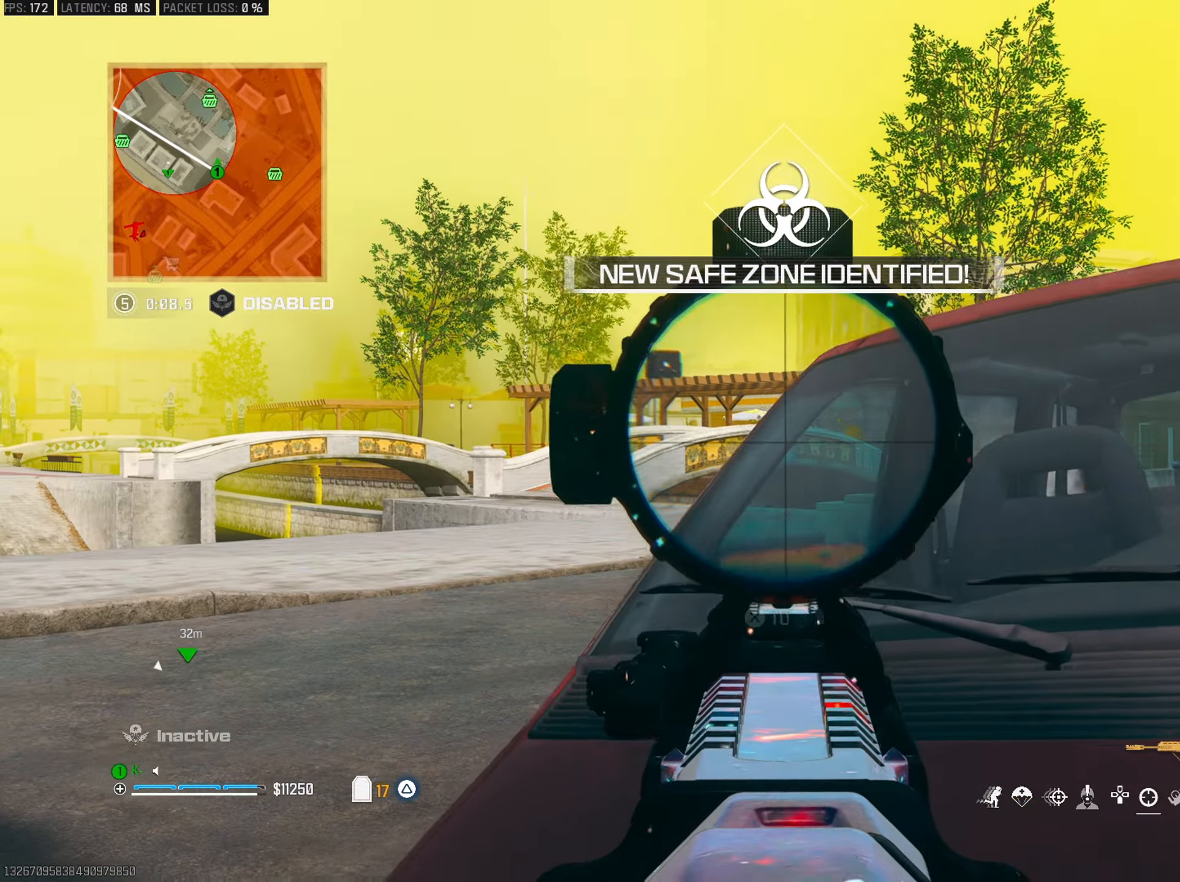
{"buttons": ["L2", "R2"], "left_stick": "right", "right_stick": "center", "events": [[16, "left_stick", "center"], [16, "right_stick", "center"], [66, "left_stick", "left"], [200, "left_stick", "center"], [233, "right_stick", "up-right"], [250, "left_stick", "right"], [300, "R2", "down"], [300, "right_stick", "center"], [317, "left_stick", "up-left"], [383, "right_stick", "down-left"], [500, "left_stick", "right"], [500, "right_stick", "center"]]}
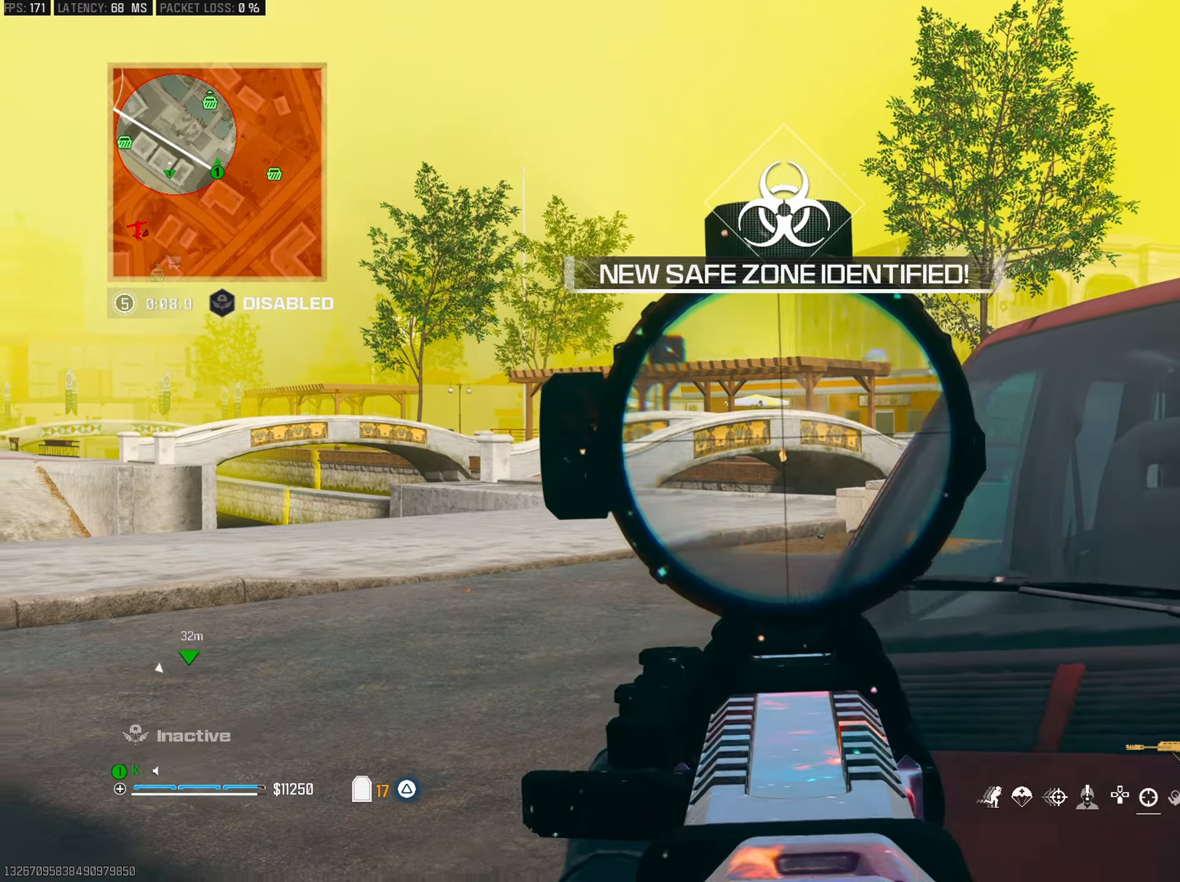
{"buttons": ["TRIANGLE"], "left_stick": "down-left", "right_stick": "left", "events": [[117, "R2", "up"], [217, "left_stick", "down-left"], [284, "L2", "up"], [300, "TRIANGLE", "down"], [317, "right_stick", "left"], [367, "left_stick", "center"], [434, "left_stick", "down-left"]]}
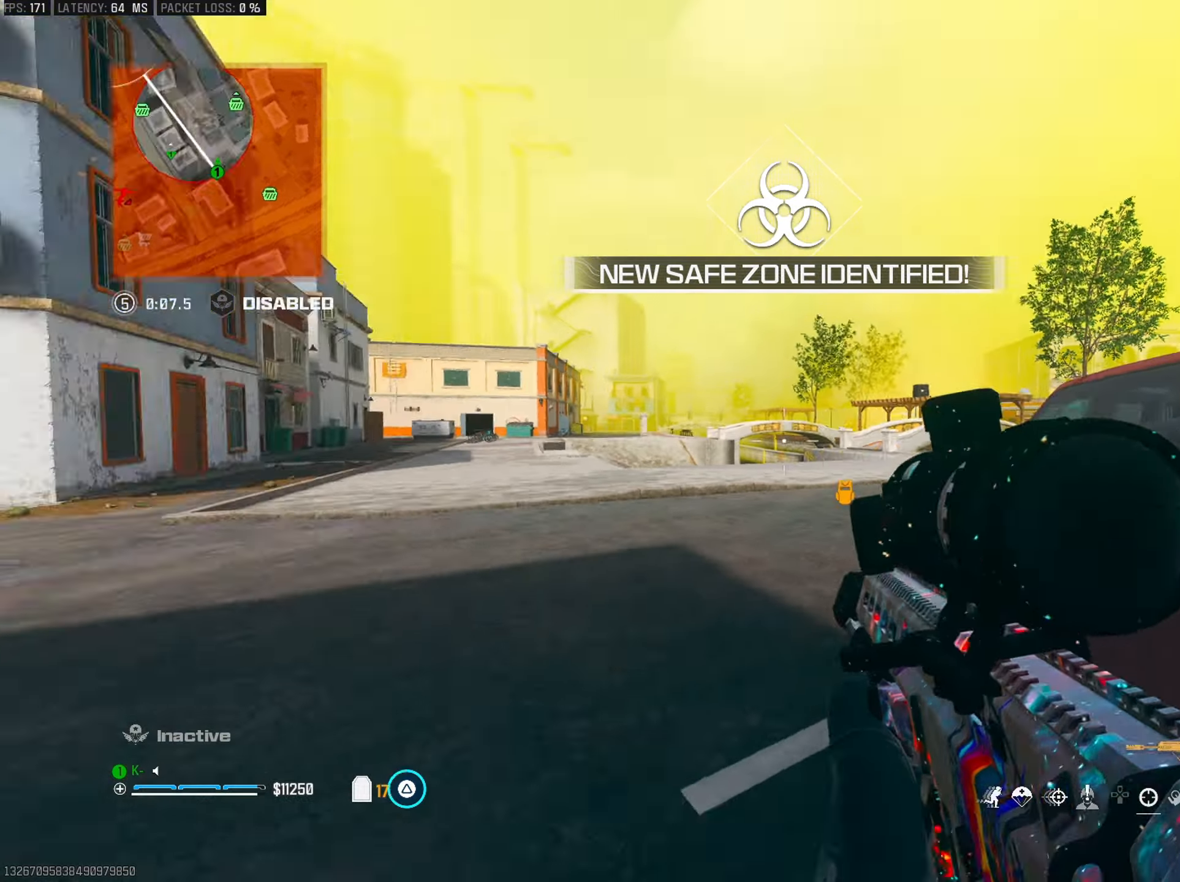
{"buttons": ["R3"], "left_stick": "right", "right_stick": "center", "events": [[150, "left_stick", "right"], [150, "right_stick", "right"], [166, "TRIANGLE", "up"], [267, "R3", "down"], [333, "right_stick", "center"]]}
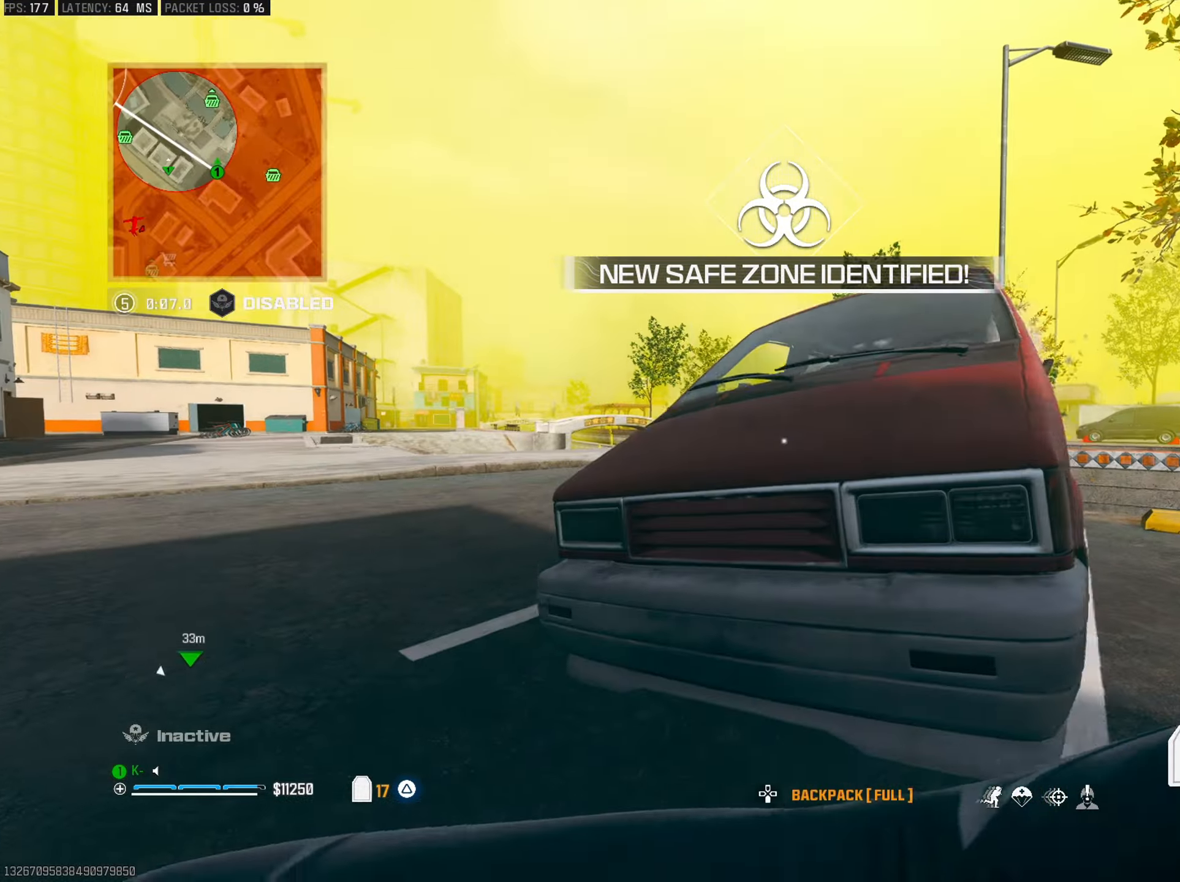
{"buttons": ["R3"], "left_stick": "down-right", "right_stick": "center", "events": [[117, "left_stick", "up-left"], [150, "R3", "up"], [184, "L3", "down"], [217, "right_stick", "right"], [267, "right_stick", "center"], [284, "L3", "up"], [317, "left_stick", "down-left"], [384, "R3", "down"], [401, "left_stick", "down-right"]]}
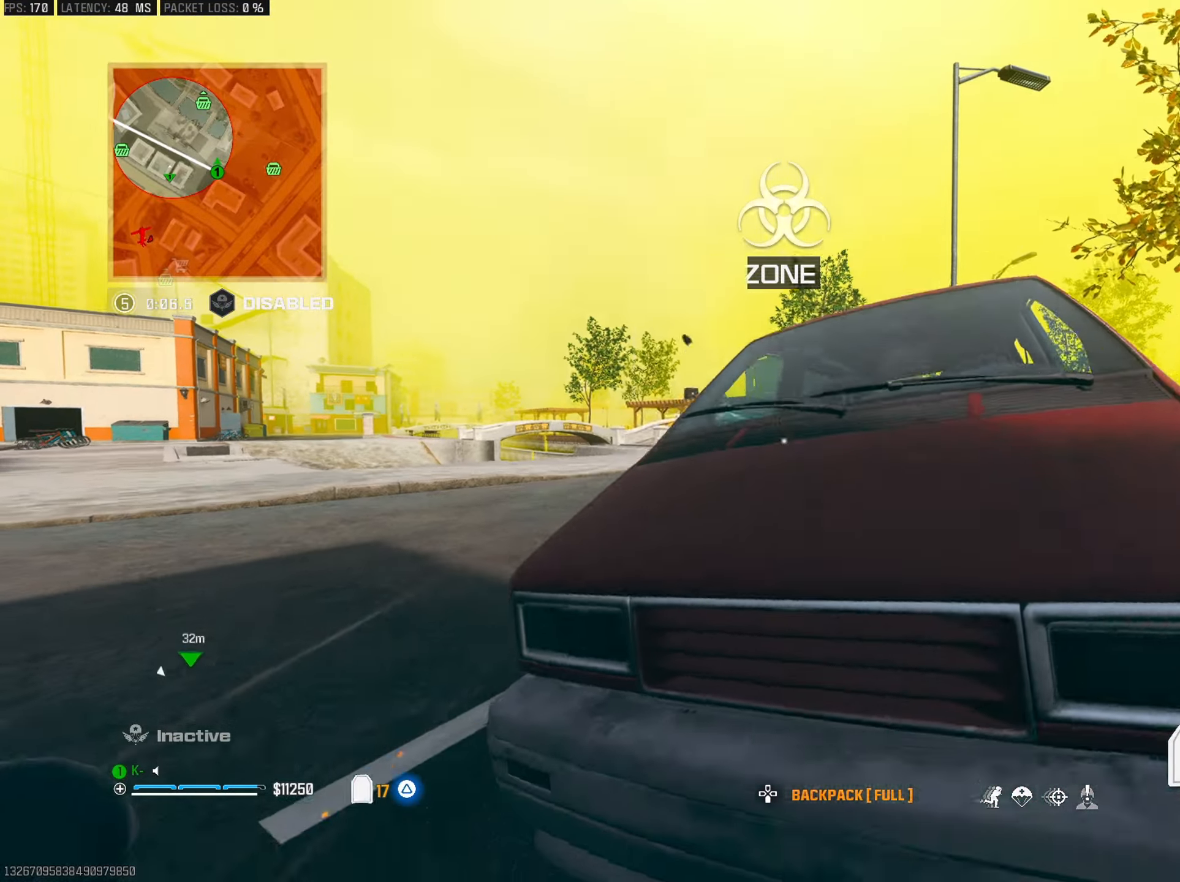
{"buttons": ["R3"], "left_stick": "down-left", "right_stick": "center", "events": [[233, "R3", "up"], [283, "left_stick", "up-left"], [350, "L3", "down"], [450, "L3", "up"], [467, "left_stick", "down-left"], [500, "R3", "down"]]}
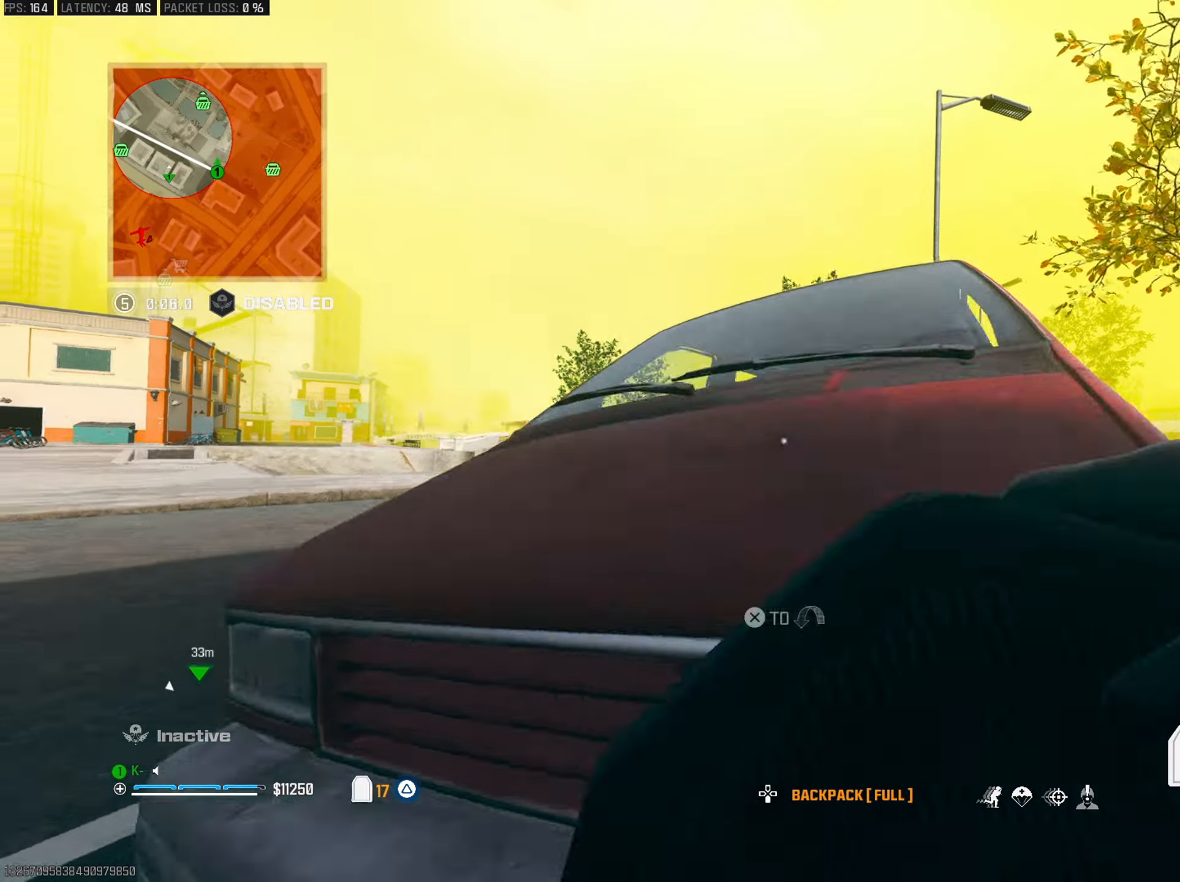
{"buttons": ["L3"], "left_stick": "up-left", "right_stick": "center", "events": [[33, "left_stick", "down-right"], [217, "left_stick", "down"], [367, "R3", "up"], [367, "left_stick", "left"], [417, "left_stick", "up-left"], [484, "L3", "down"]]}
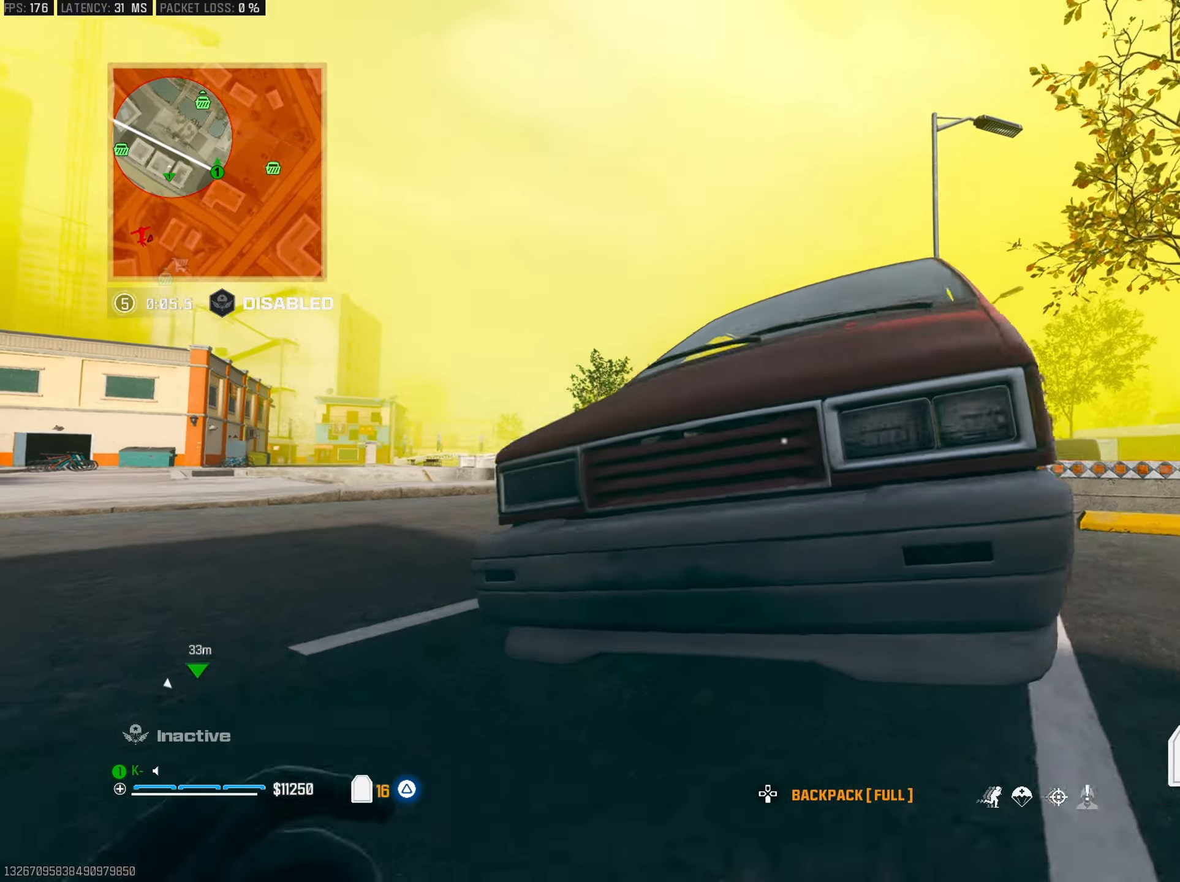
{"buttons": [], "left_stick": "right", "right_stick": "center", "events": [[117, "L3", "up"], [183, "left_stick", "down-left"], [183, "right_stick", "down"], [234, "left_stick", "down-right"], [250, "right_stick", "center"], [334, "left_stick", "right"]]}
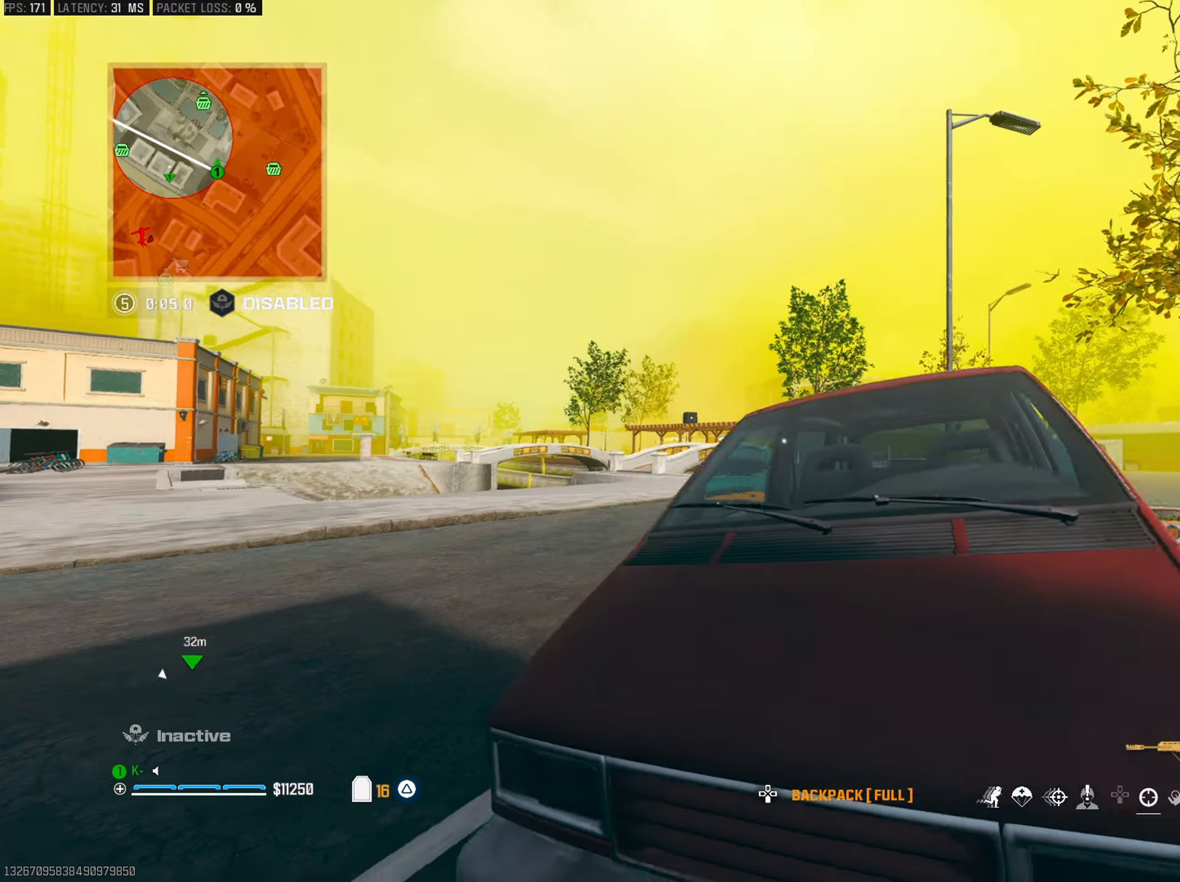
{"buttons": ["L2"], "left_stick": "right", "right_stick": "center", "events": [[84, "left_stick", "left"], [201, "L2", "down"], [384, "left_stick", "center"], [434, "left_stick", "right"]]}
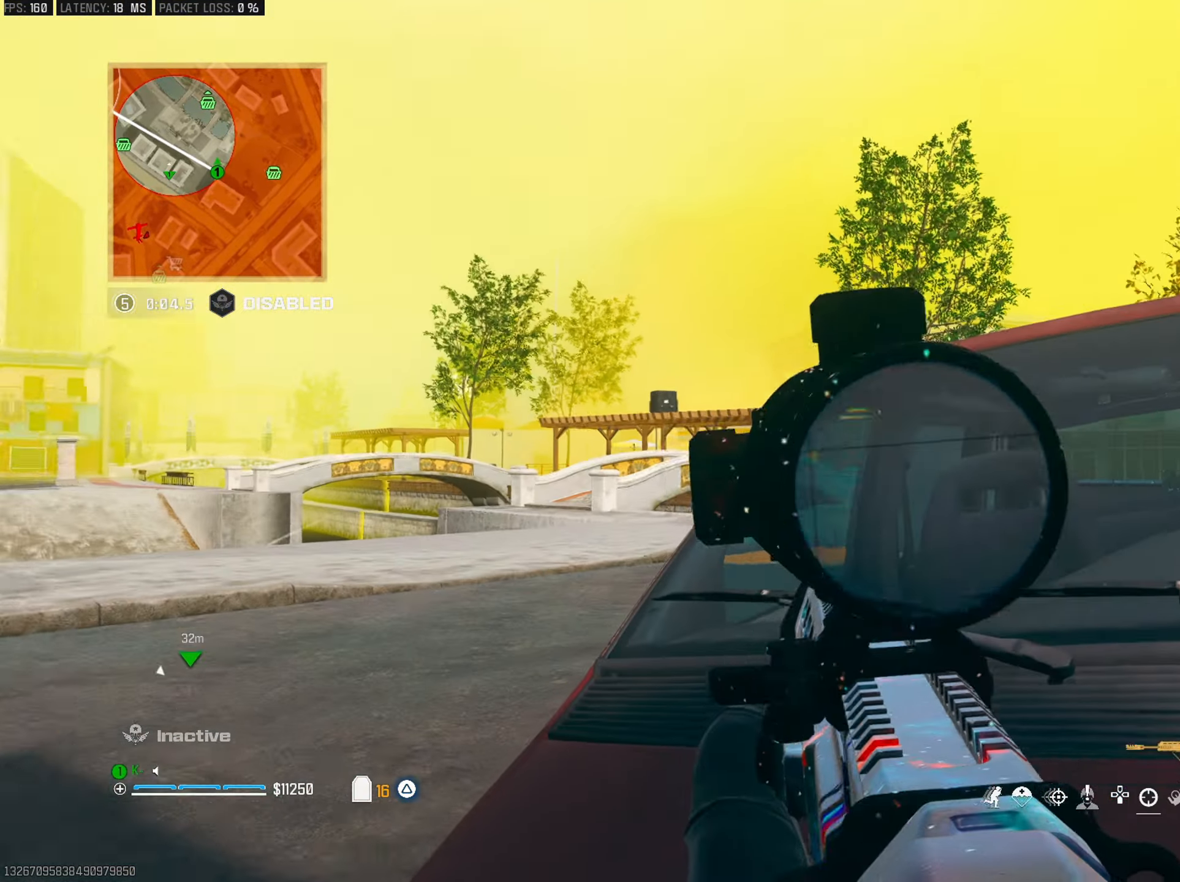
{"buttons": ["L2"], "left_stick": "left", "right_stick": "center", "events": [[50, "right_stick", "left"], [217, "left_stick", "left"], [217, "right_stick", "center"], [400, "left_stick", "right"], [484, "left_stick", "left"]]}
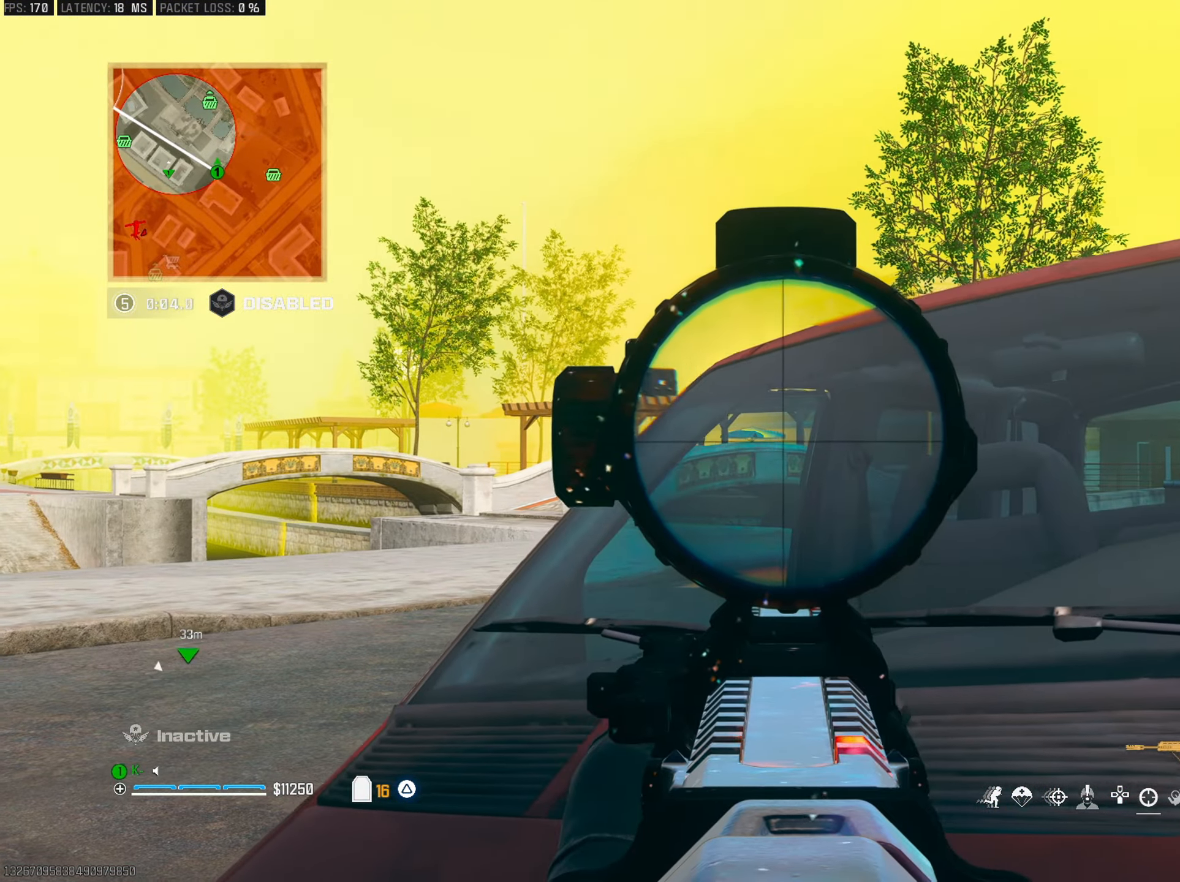
{"buttons": ["L2"], "left_stick": "center", "right_stick": "center", "events": [[101, "left_stick", "right"], [201, "left_stick", "left"], [301, "right_stick", "left"], [334, "left_stick", "right"], [418, "right_stick", "center"], [484, "left_stick", "center"]]}
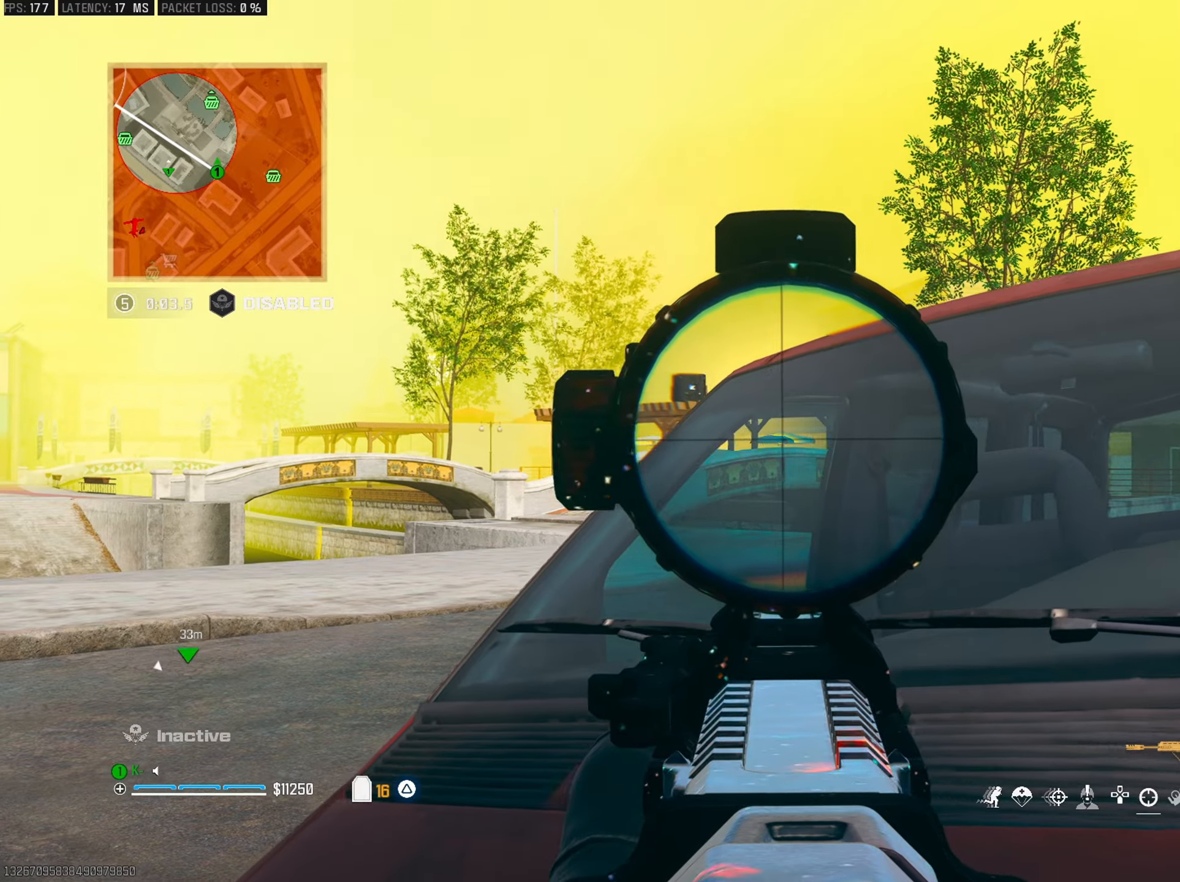
{"buttons": ["L2"], "left_stick": "right", "right_stick": "center", "events": [[17, "left_stick", "left"], [200, "right_stick", "right"], [284, "right_stick", "center"], [400, "left_stick", "center"], [467, "left_stick", "right"]]}
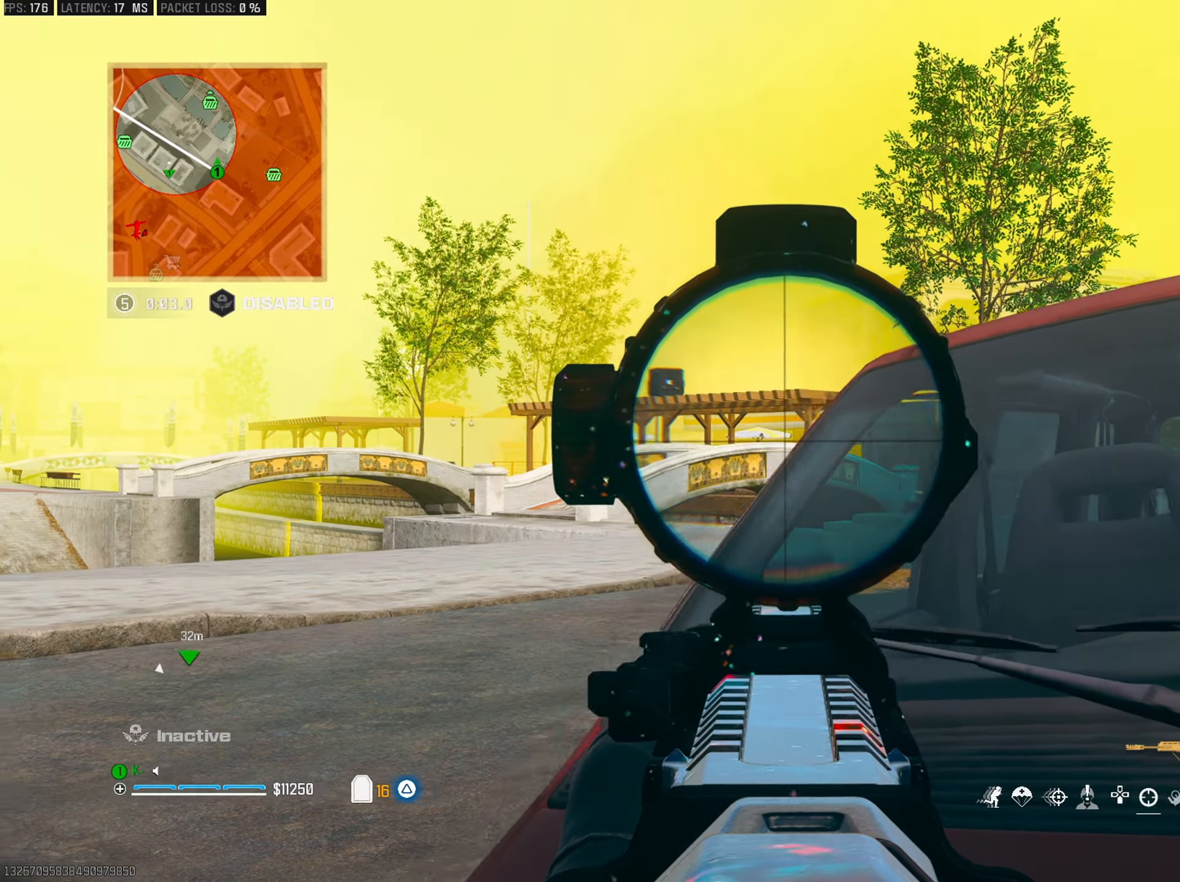
{"buttons": ["L2"], "left_stick": "center", "right_stick": "center", "events": [[117, "left_stick", "left"], [251, "left_stick", "center"], [301, "left_stick", "right"], [434, "left_stick", "center"]]}
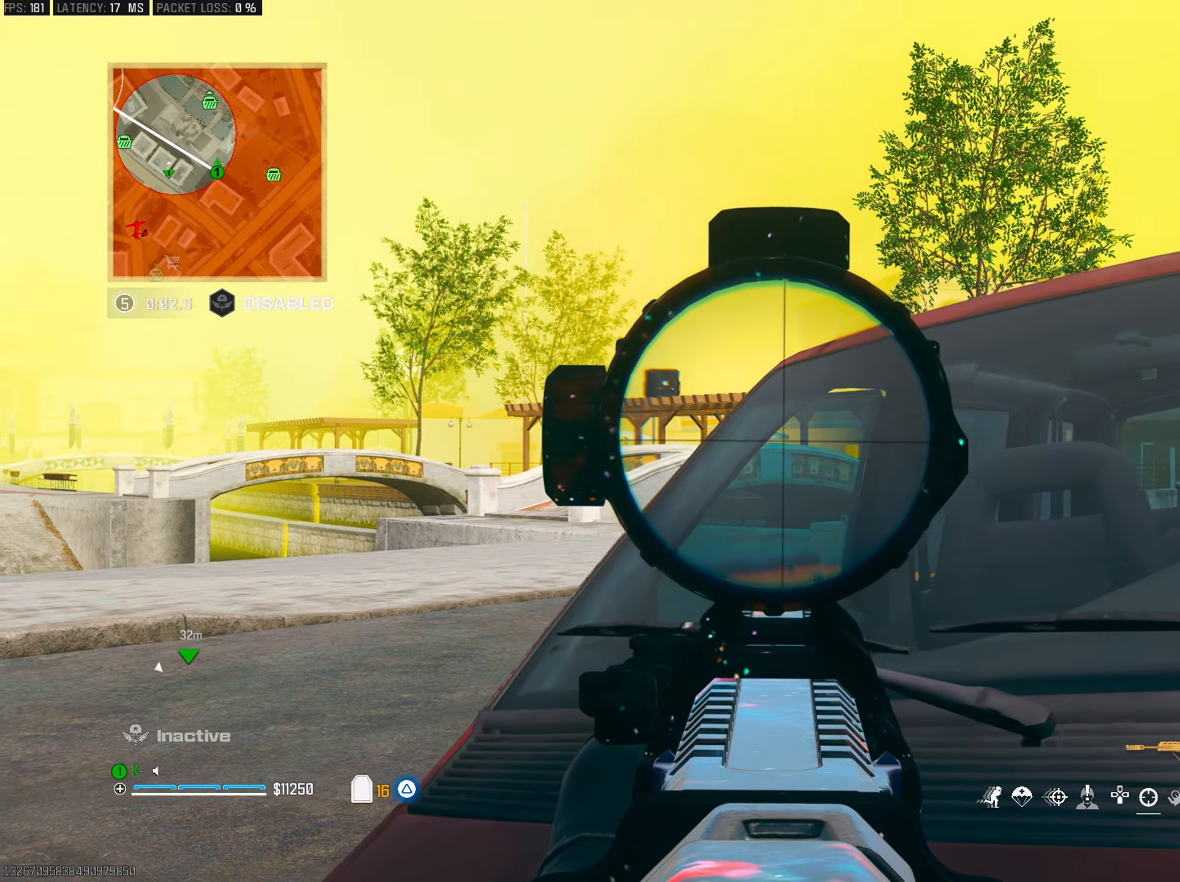
{"buttons": ["TRIANGLE"], "left_stick": "down", "right_stick": "left", "events": [[484, "TRIANGLE", "down"], [484, "left_stick", "down"], [484, "right_stick", "left"], [500, "L2", "up"]]}
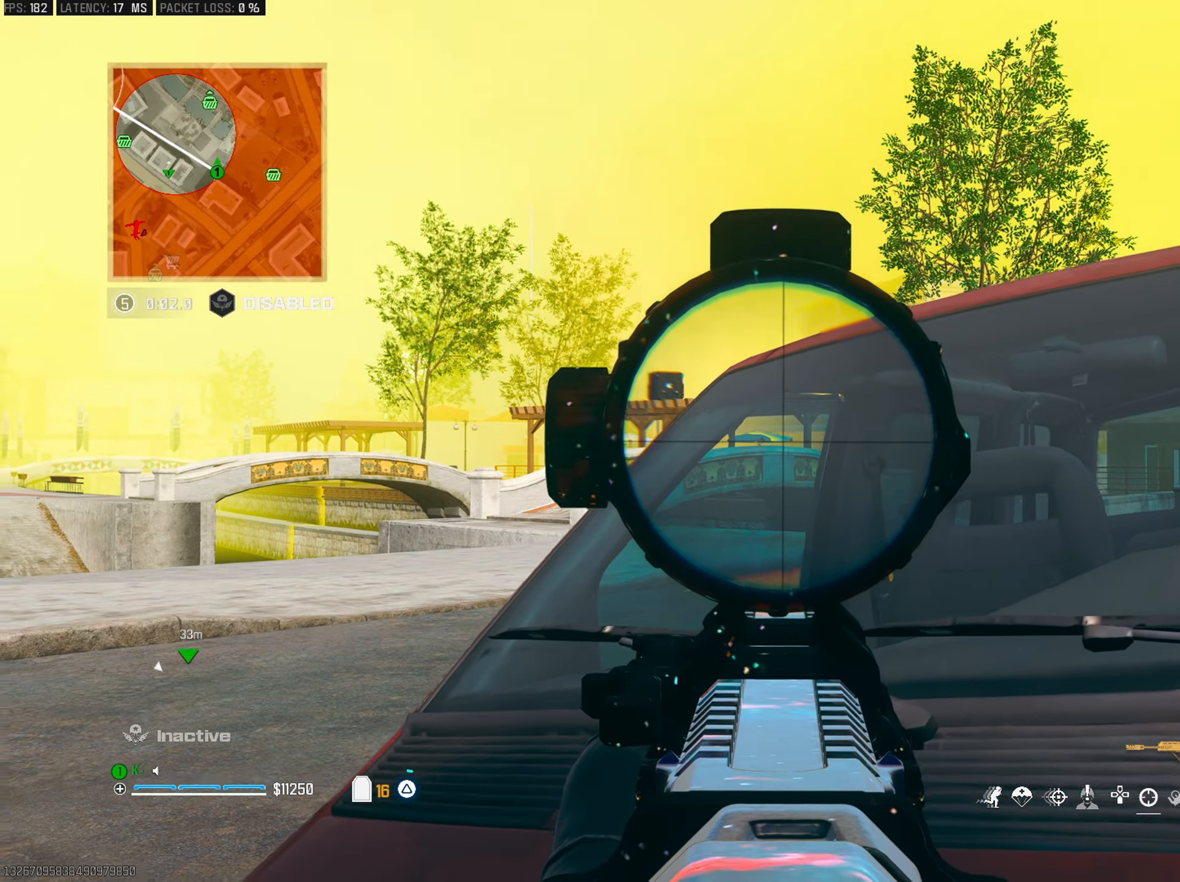
{"buttons": ["TRIANGLE"], "left_stick": "up-left", "right_stick": "left", "events": [[117, "TRIANGLE", "up"], [151, "left_stick", "up-left"], [201, "L3", "down"], [234, "right_stick", "center"], [334, "L3", "up"], [451, "TRIANGLE", "down"], [451, "right_stick", "left"]]}
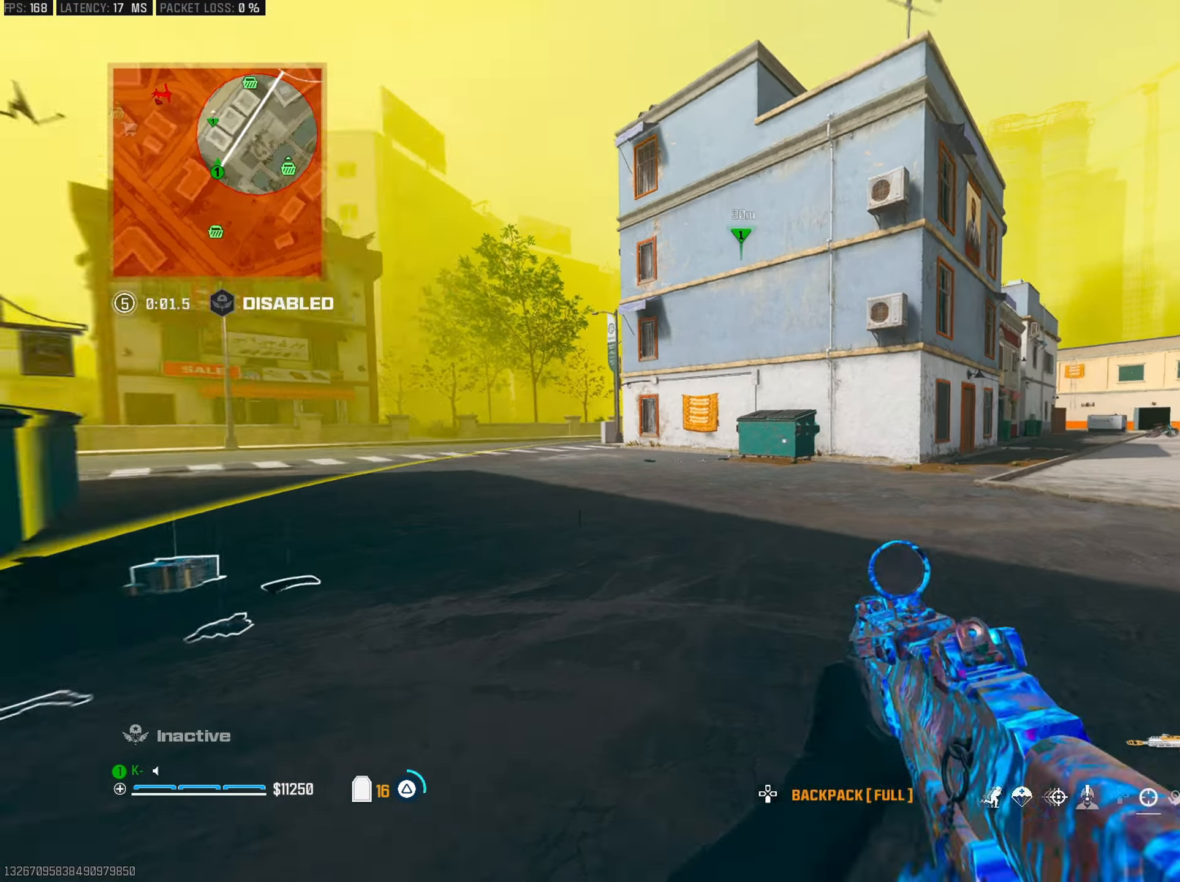
{"buttons": ["TRIANGLE"], "left_stick": "up", "right_stick": "right", "events": [[50, "TRIANGLE", "up"], [100, "TRIANGLE", "down"], [100, "right_stick", "center"], [200, "TRIANGLE", "up"], [234, "right_stick", "left"], [300, "TRIANGLE", "down"], [384, "TRIANGLE", "up"], [434, "right_stick", "center"], [450, "left_stick", "up"], [467, "TRIANGLE", "down"], [484, "right_stick", "right"]]}
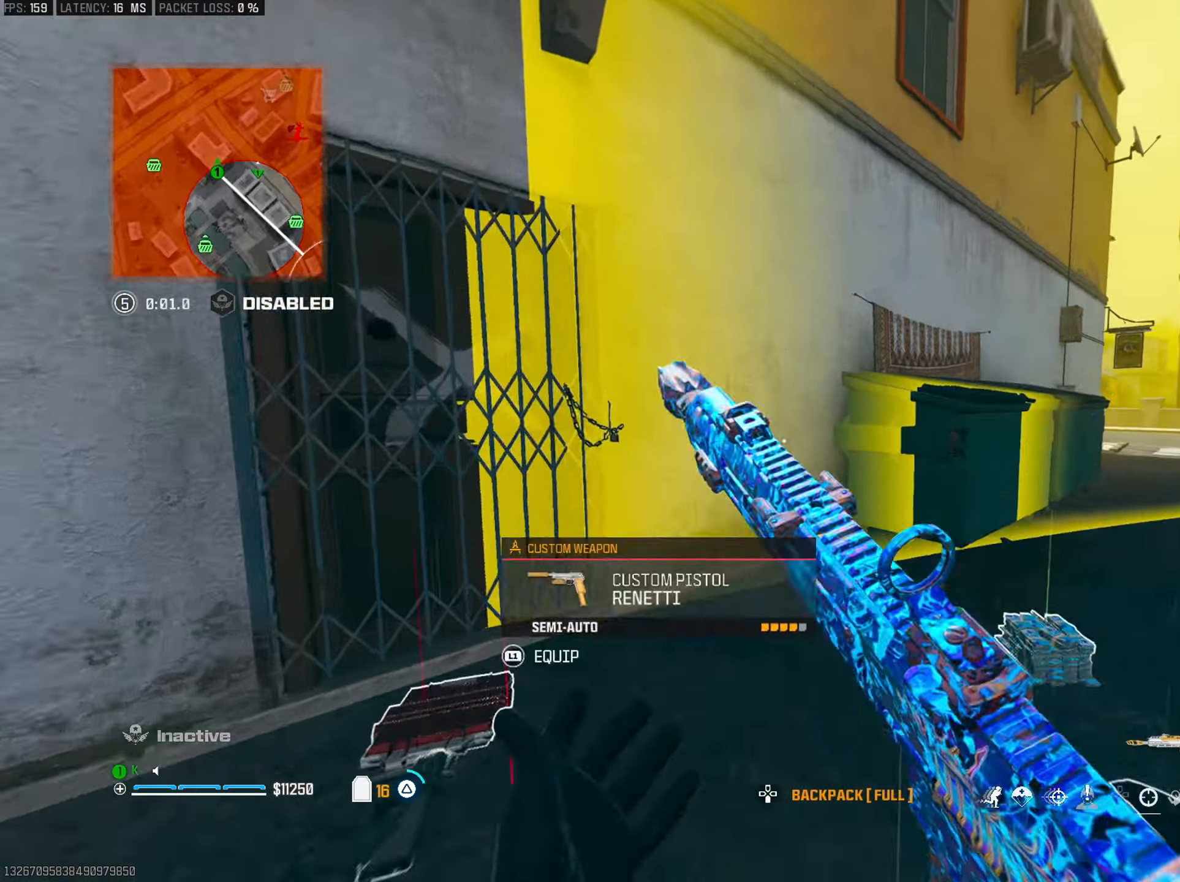
{"buttons": [], "left_stick": "up", "right_stick": "center", "events": [[50, "TRIANGLE", "up"], [151, "right_stick", "center"], [201, "right_stick", "right"], [267, "right_stick", "up-right"], [351, "R3", "down"], [384, "right_stick", "center"], [484, "R3", "up"]]}